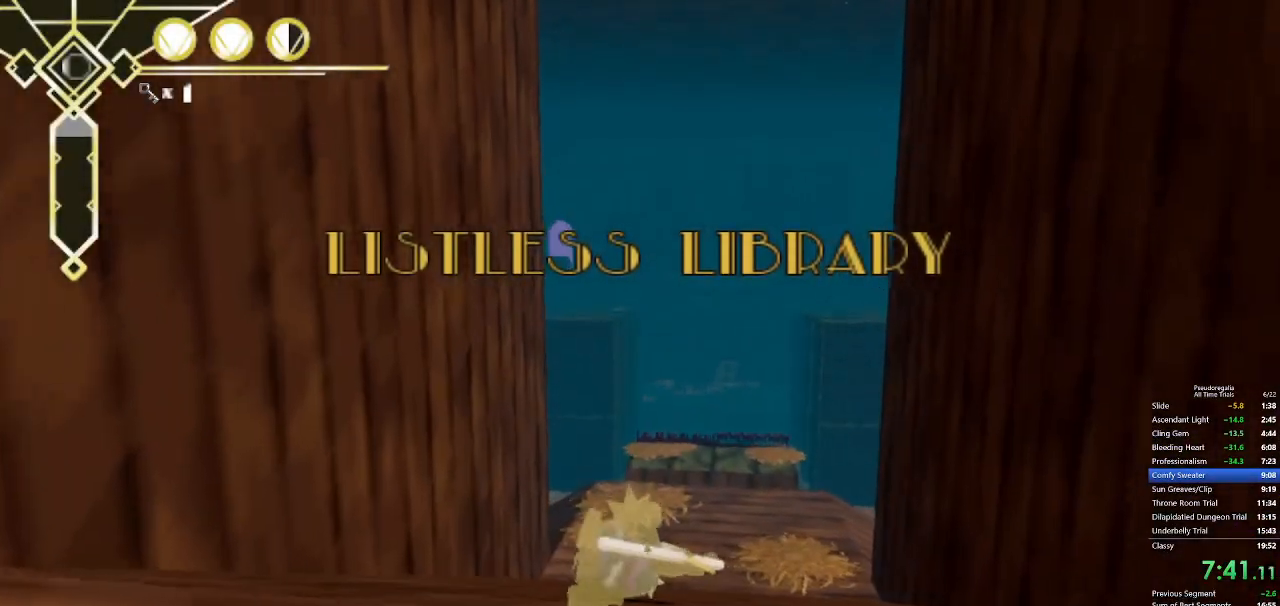
Gameplay with keyboard and mouse; each line is a JSON object with the keys and mouse buttons held at the frame after it. "events" lists presses ("down") and releases ("up") of "a", "d", "f", "q", "s", "shift", "space", "w", "mouse_left" and "mouse_right" between this image and that frame as [ms after this image, input, new state], when the widget could be followed in between. "mouse_left", "mouse_right" = the "left", "right" buttons of the "mouse" list. No other keys are recorded. Not read: mouse_move.
{"keys": ["space", "w"], "mouse": [], "events": [[17, "q", "down"], [17, "space", "down"], [200, "space", "up"], [250, "q", "up"], [300, "space", "down"]]}
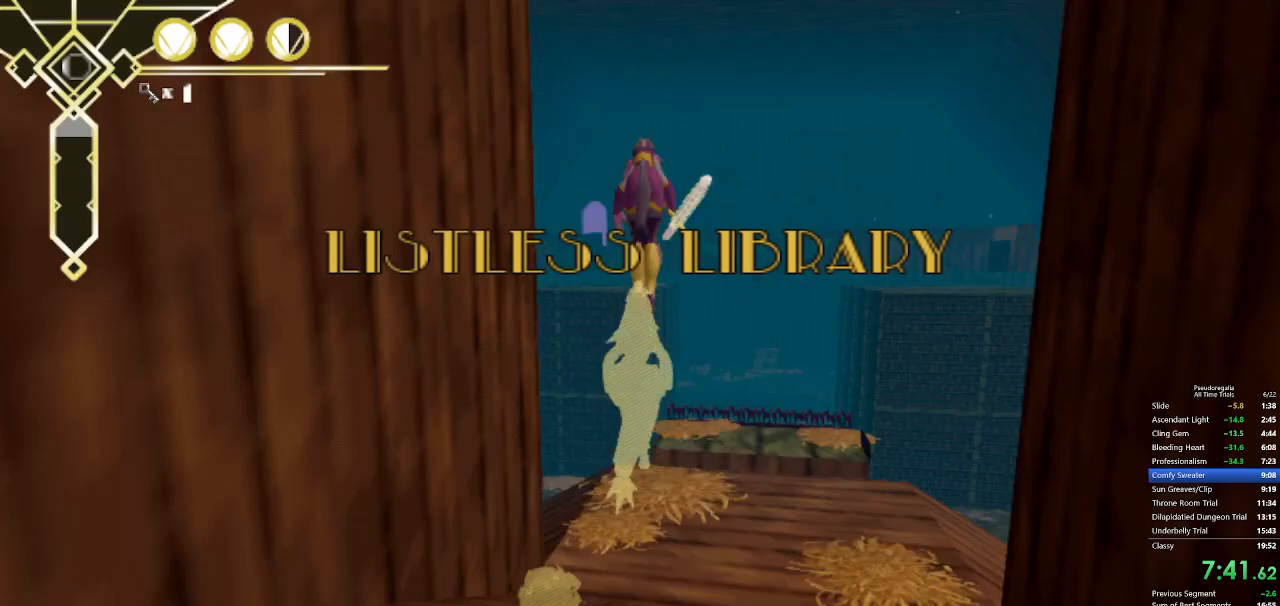
{"keys": ["w"], "mouse": [], "events": [[33, "space", "up"], [317, "a", "down"], [450, "a", "up"]]}
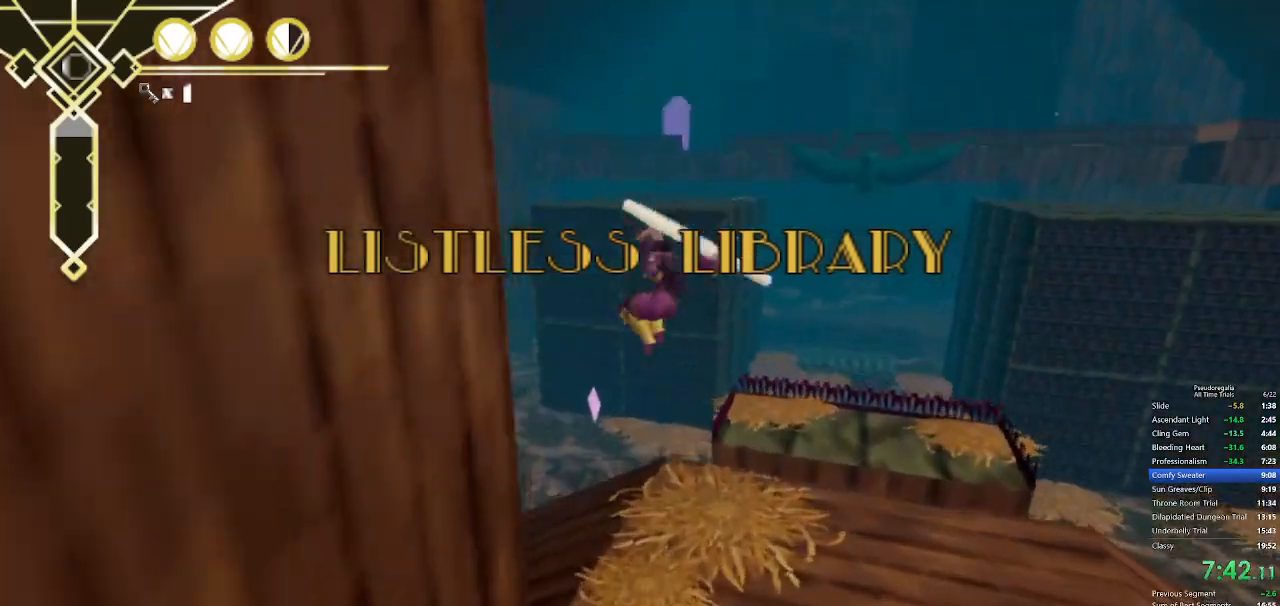
{"keys": ["a", "space", "w"], "mouse": [], "events": [[417, "a", "down"], [417, "space", "down"]]}
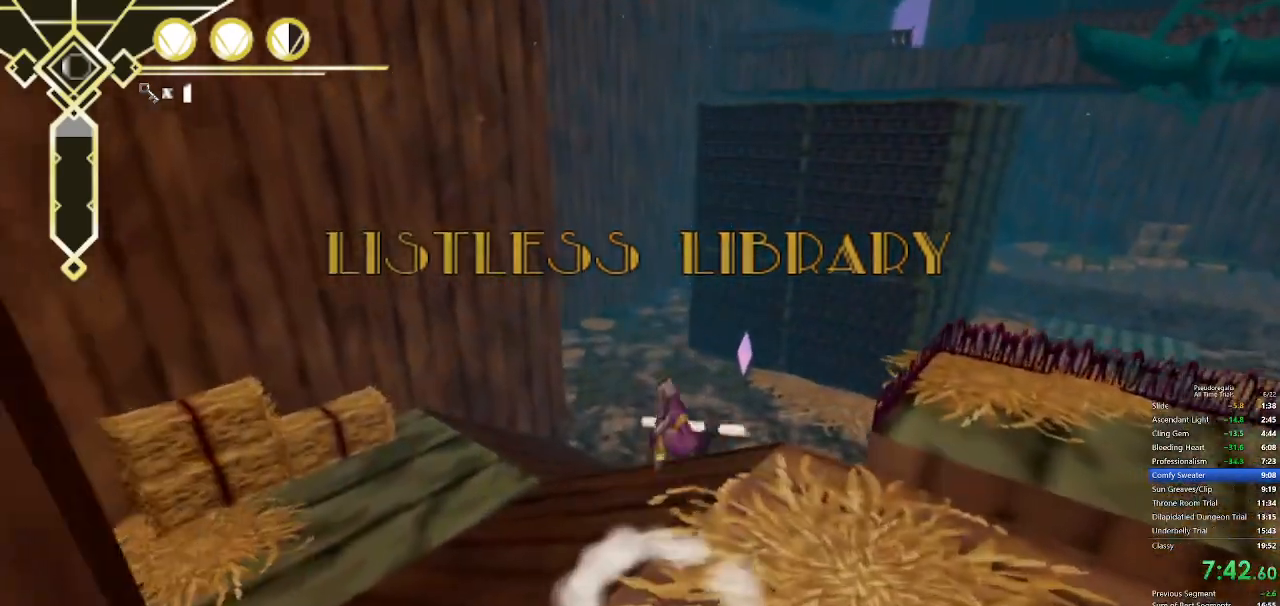
{"keys": ["w"], "mouse": [], "events": [[167, "space", "up"], [250, "a", "up"]]}
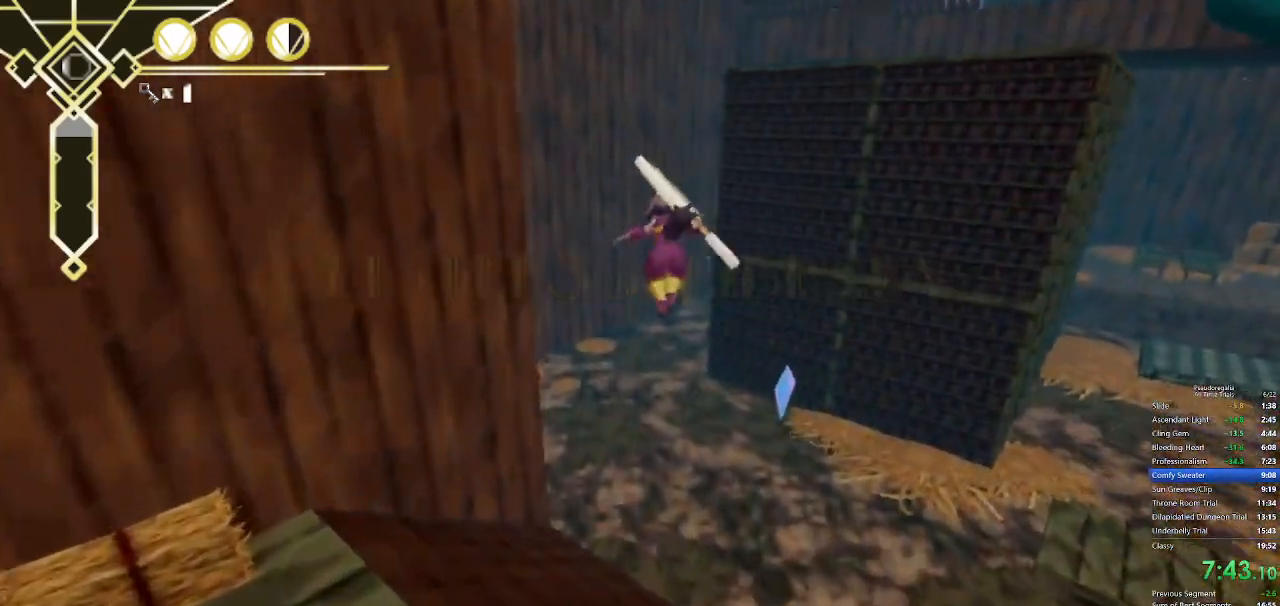
{"keys": ["w"], "mouse": [], "events": []}
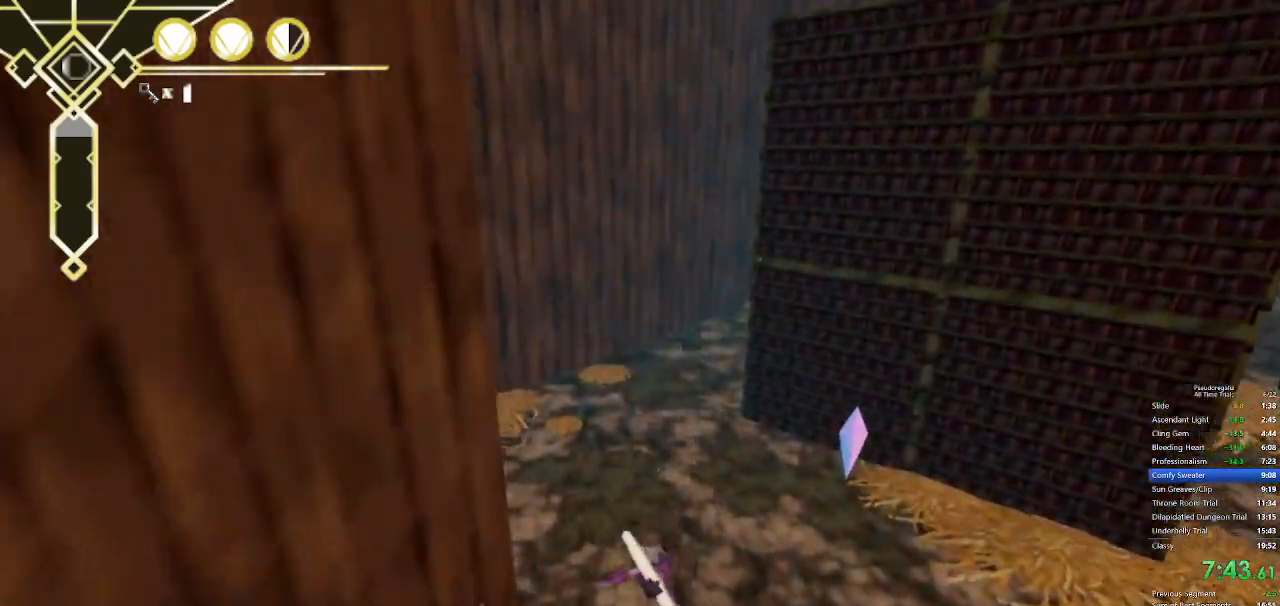
{"keys": ["q", "w"], "mouse": [], "events": [[383, "q", "down"]]}
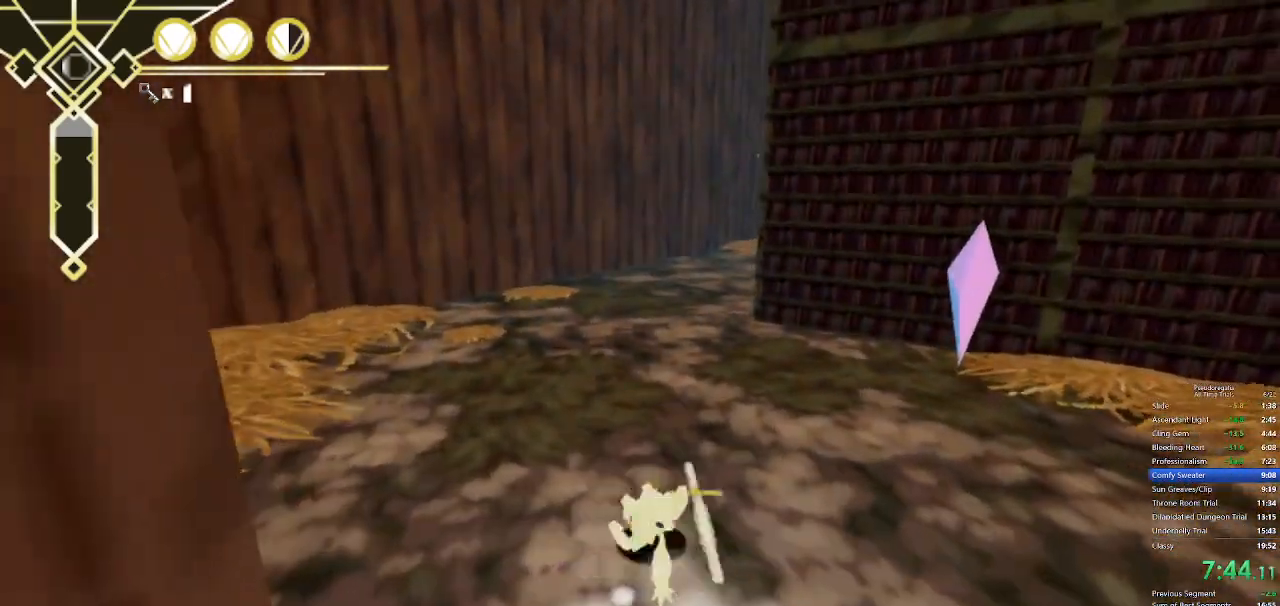
{"keys": ["space", "w"], "mouse": [], "events": [[67, "q", "up"], [200, "q", "down"], [200, "space", "down"], [400, "q", "up"], [400, "space", "up"], [483, "space", "down"]]}
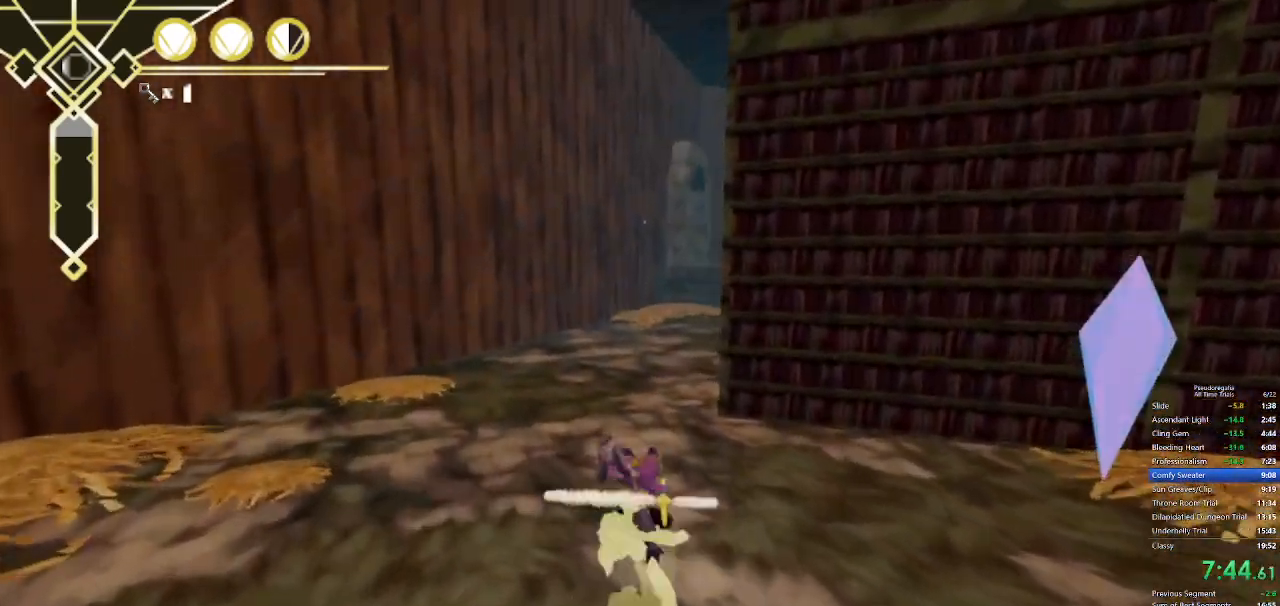
{"keys": ["space", "w"], "mouse": [], "events": [[217, "d", "down"], [367, "d", "up"]]}
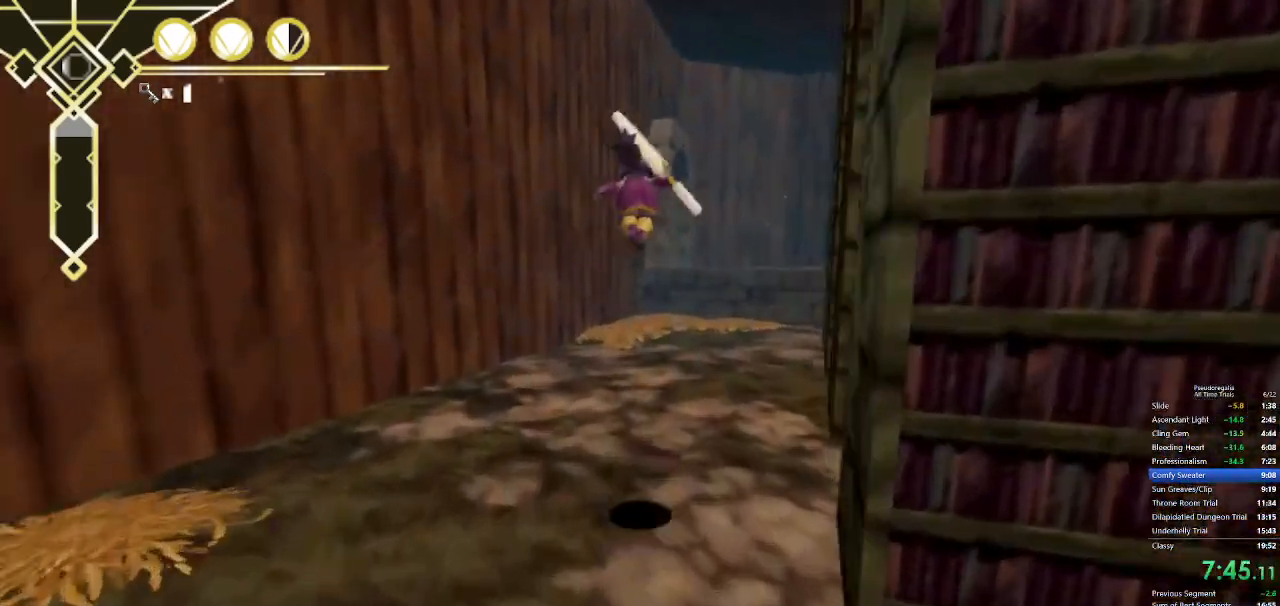
{"keys": ["d", "space", "w"], "mouse": [], "events": [[100, "space", "up"], [417, "space", "down"], [467, "d", "down"]]}
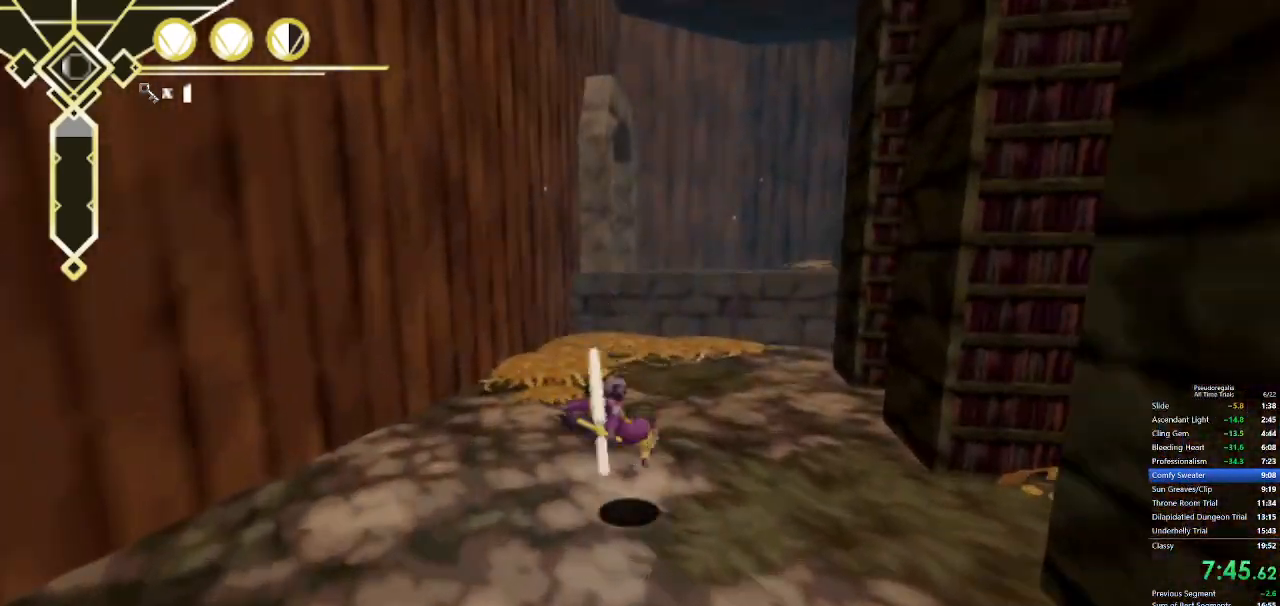
{"keys": ["w"], "mouse": [], "events": [[17, "space", "up"], [117, "d", "up"]]}
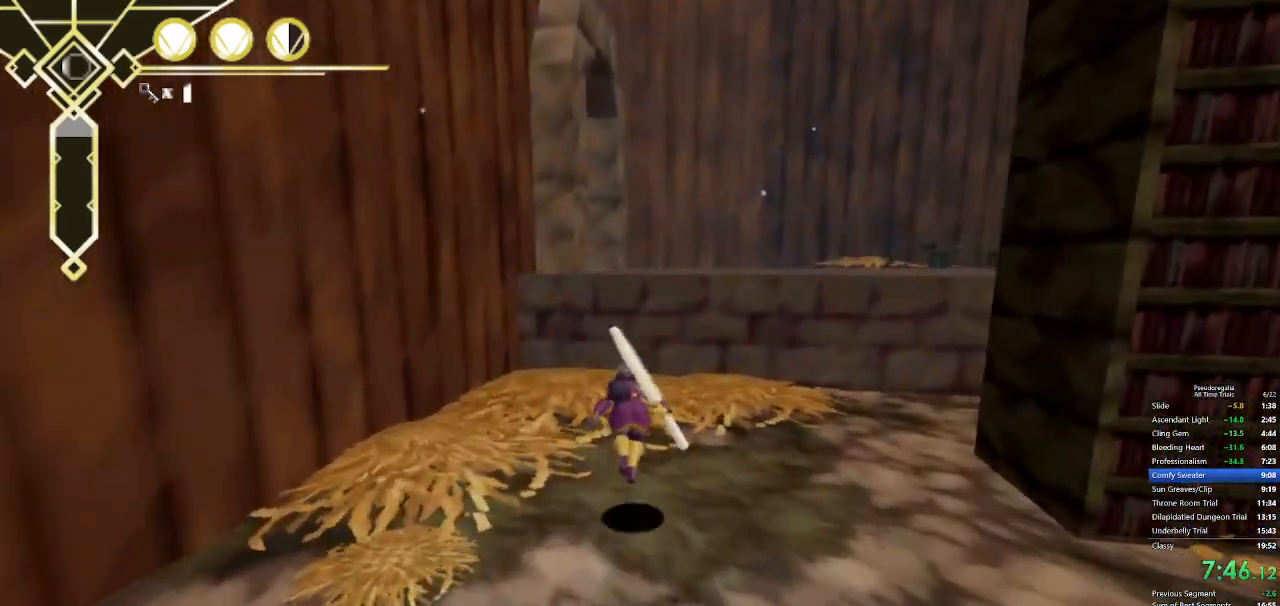
{"keys": ["a", "space", "w"], "mouse": [], "events": [[33, "space", "down"], [317, "a", "down"]]}
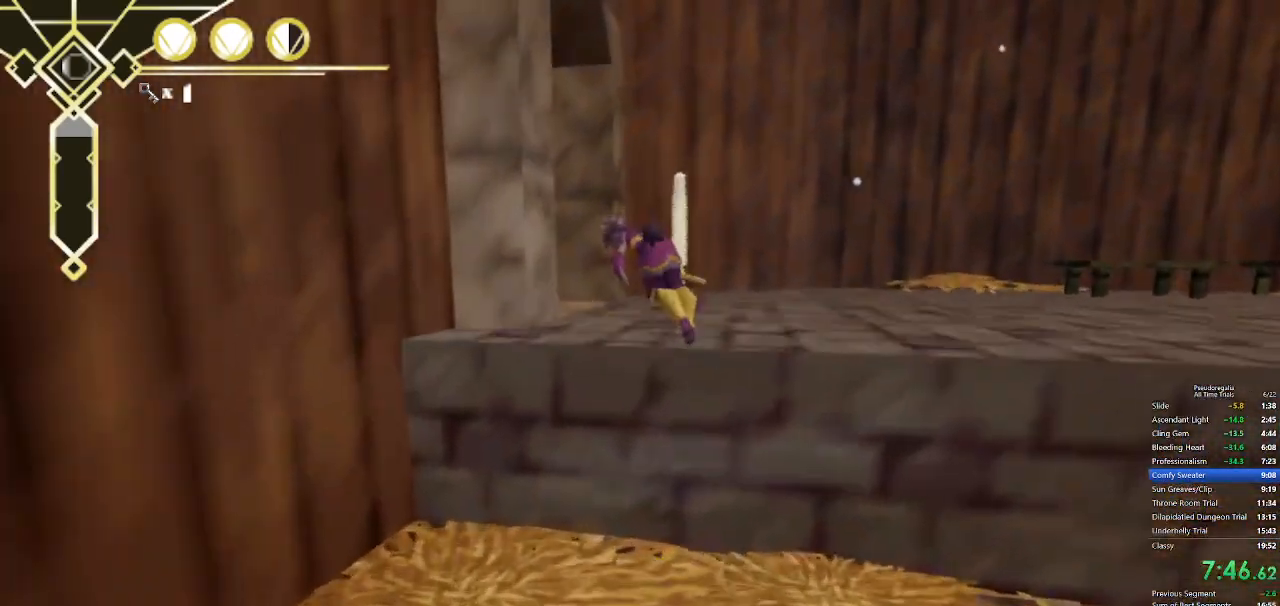
{"keys": ["q", "w"], "mouse": [], "events": [[150, "a", "up"], [183, "space", "up"], [383, "q", "down"]]}
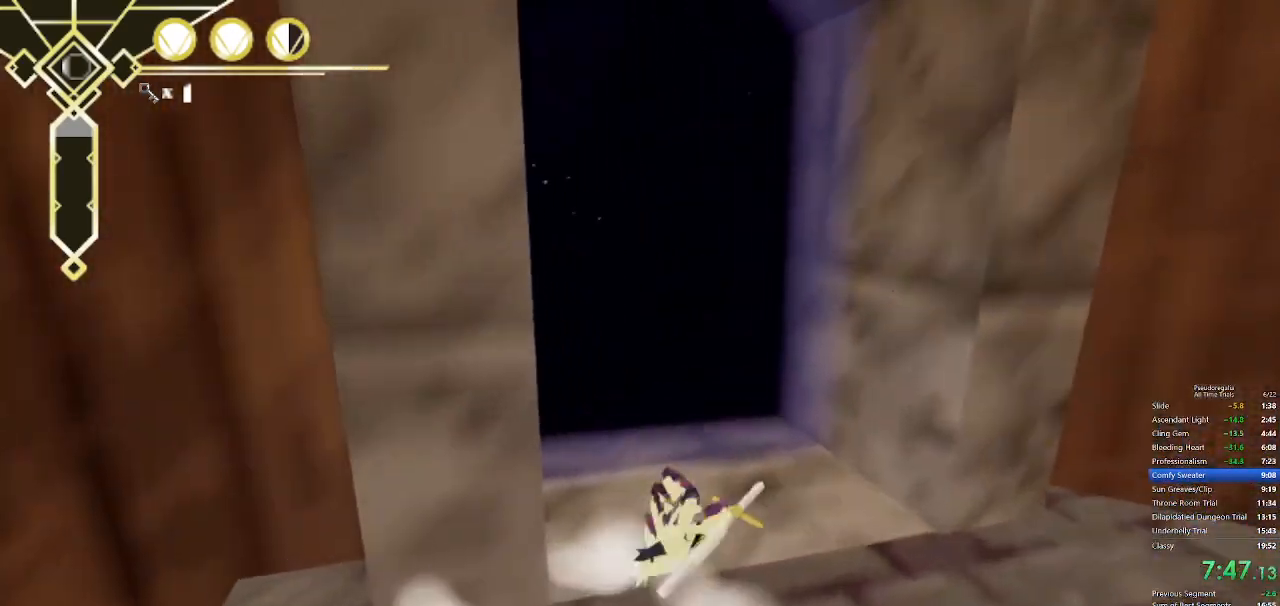
{"keys": ["d", "w"], "mouse": [], "events": [[17, "q", "up"], [167, "s", "down"], [167, "space", "down"], [200, "s", "up"], [200, "space", "up"], [250, "space", "down"], [300, "space", "up"], [433, "d", "down"]]}
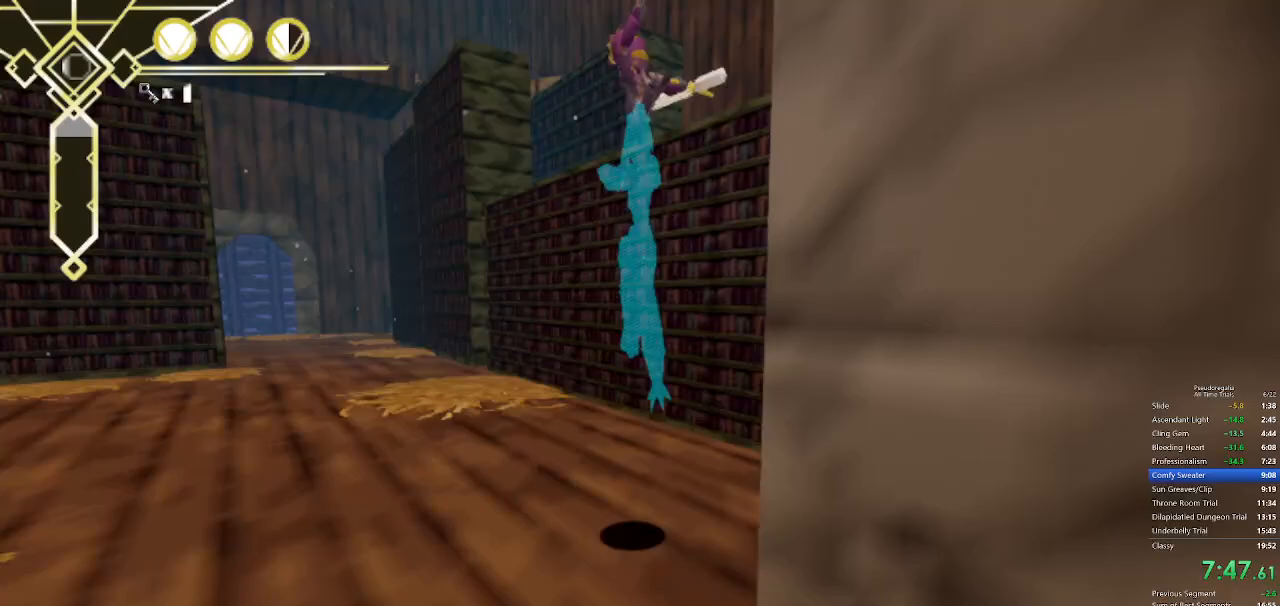
{"keys": ["w"], "mouse": [], "events": [[367, "d", "up"]]}
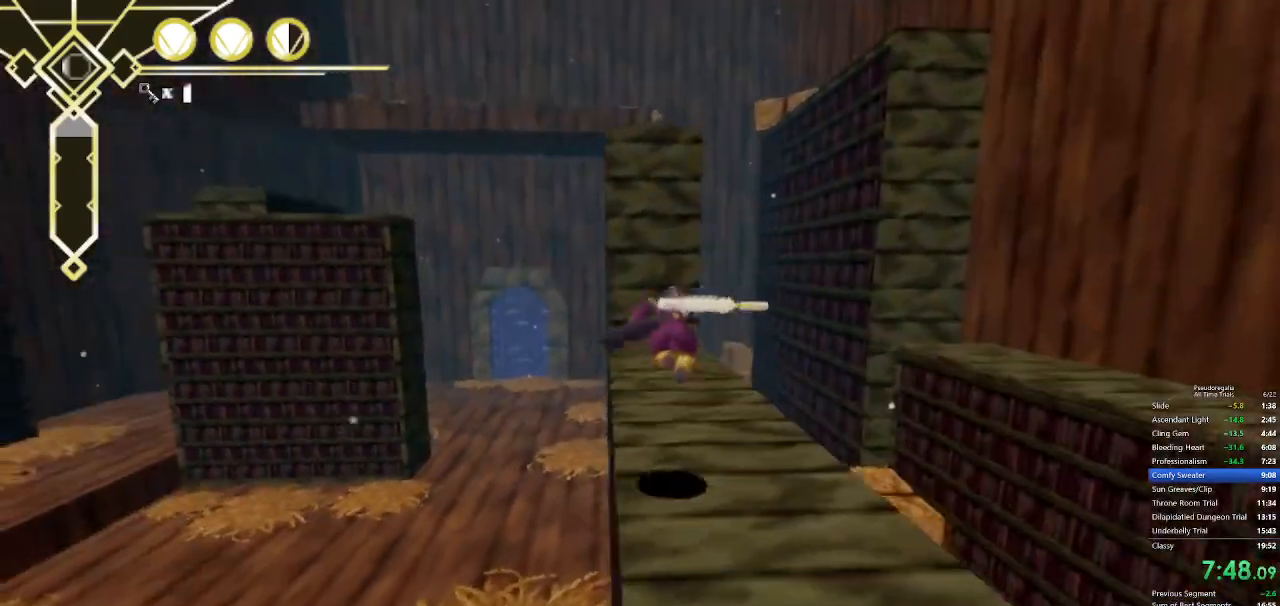
{"keys": ["w"], "mouse": [], "events": [[283, "q", "down"], [383, "q", "up"]]}
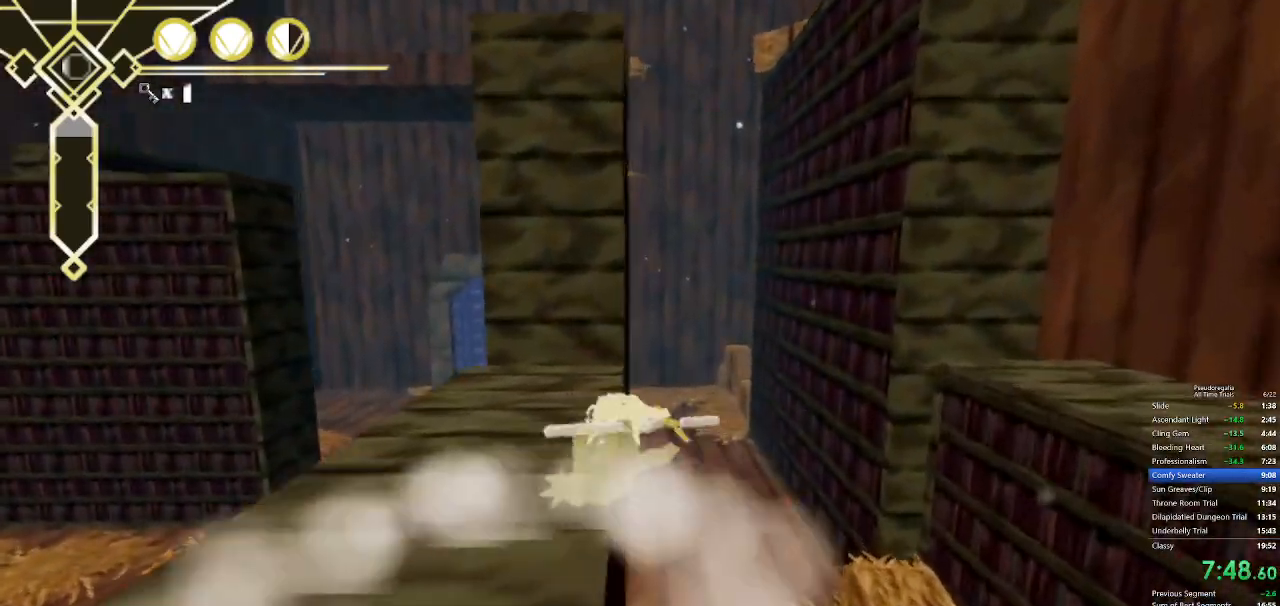
{"keys": ["w"], "mouse": [], "events": [[17, "s", "down"], [67, "space", "down"], [117, "s", "up"], [117, "space", "up"], [150, "space", "down"], [200, "space", "up"]]}
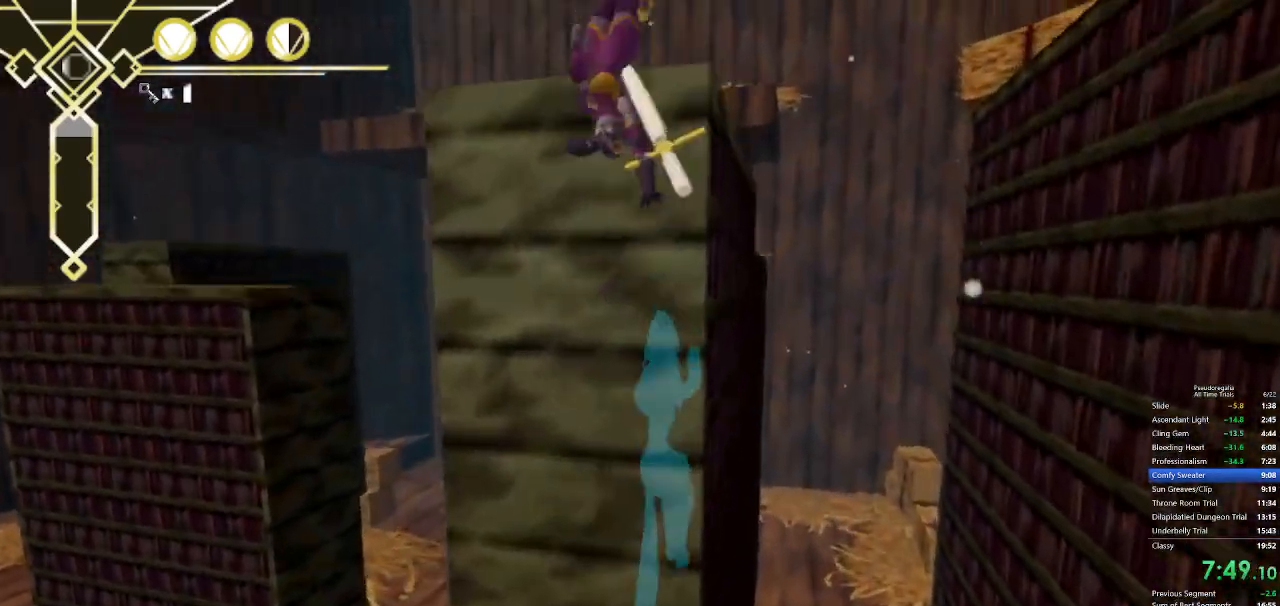
{"keys": [], "mouse": [], "events": [[217, "d", "down"], [267, "d", "up"], [317, "w", "up"]]}
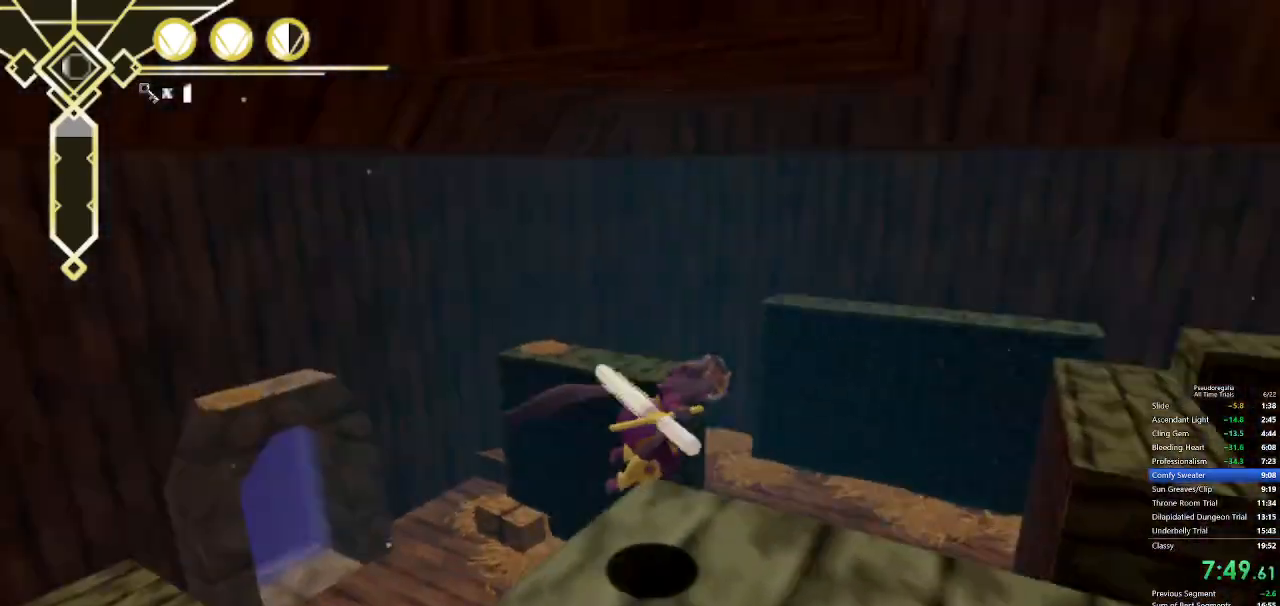
{"keys": ["space", "w"], "mouse": [], "events": [[183, "s", "down"], [233, "q", "down"], [333, "s", "up"], [383, "q", "up"], [467, "space", "down"], [467, "w", "down"]]}
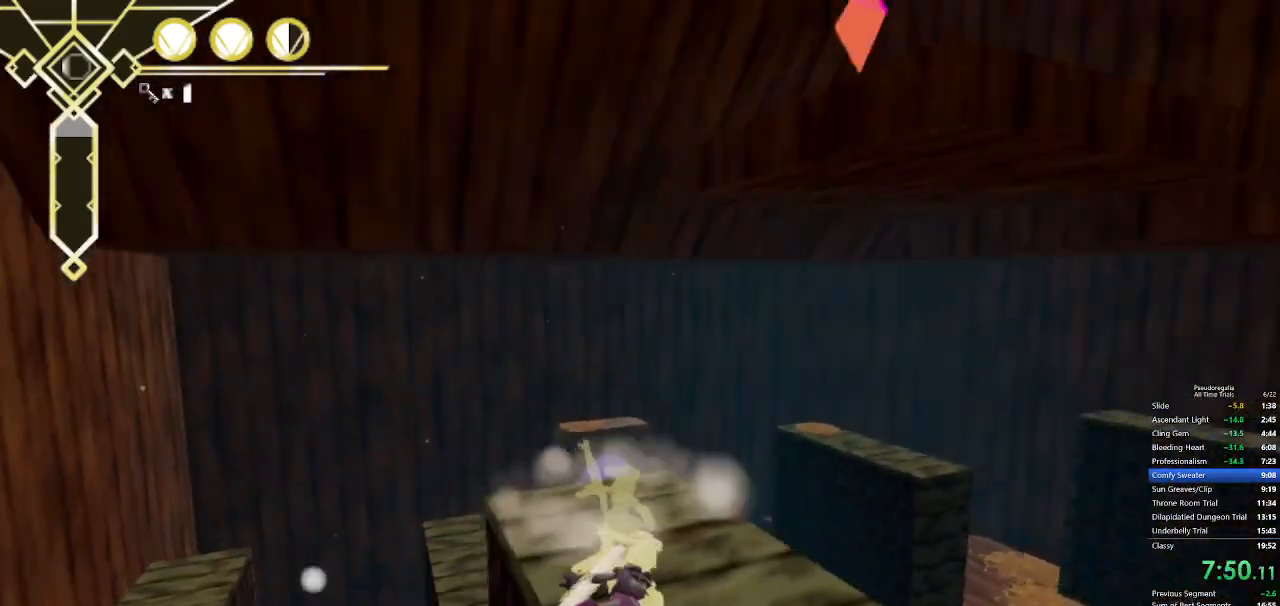
{"keys": ["w"], "mouse": [], "events": [[17, "space", "up"], [67, "space", "down"], [150, "space", "up"]]}
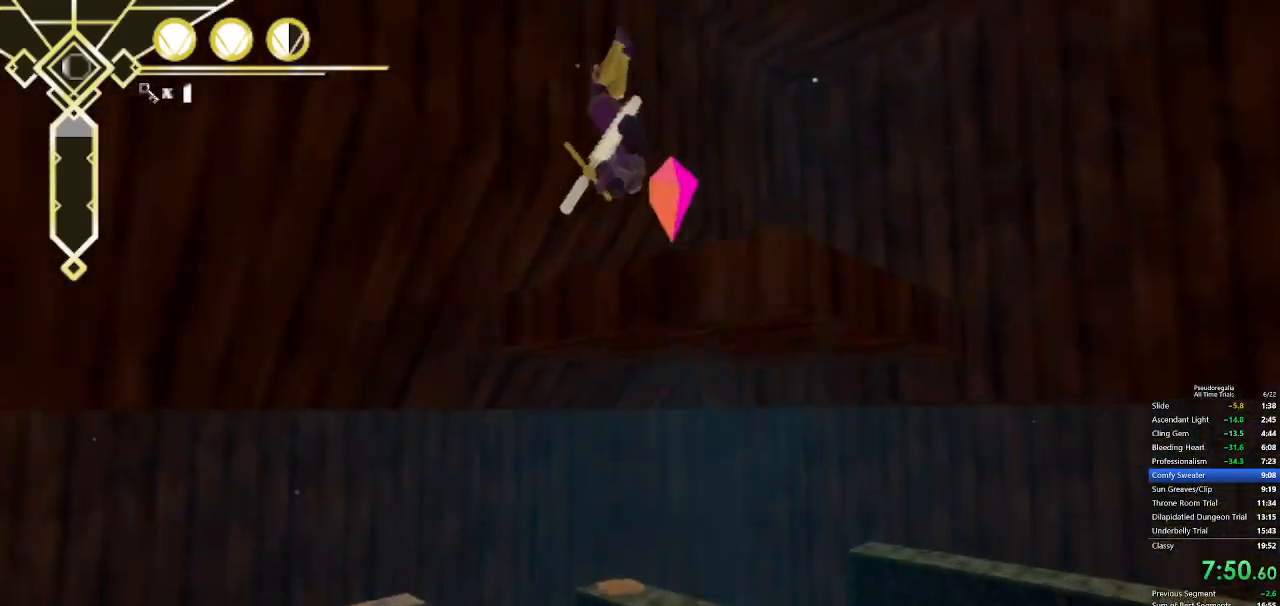
{"keys": ["d", "w"], "mouse": [], "events": [[167, "d", "down"]]}
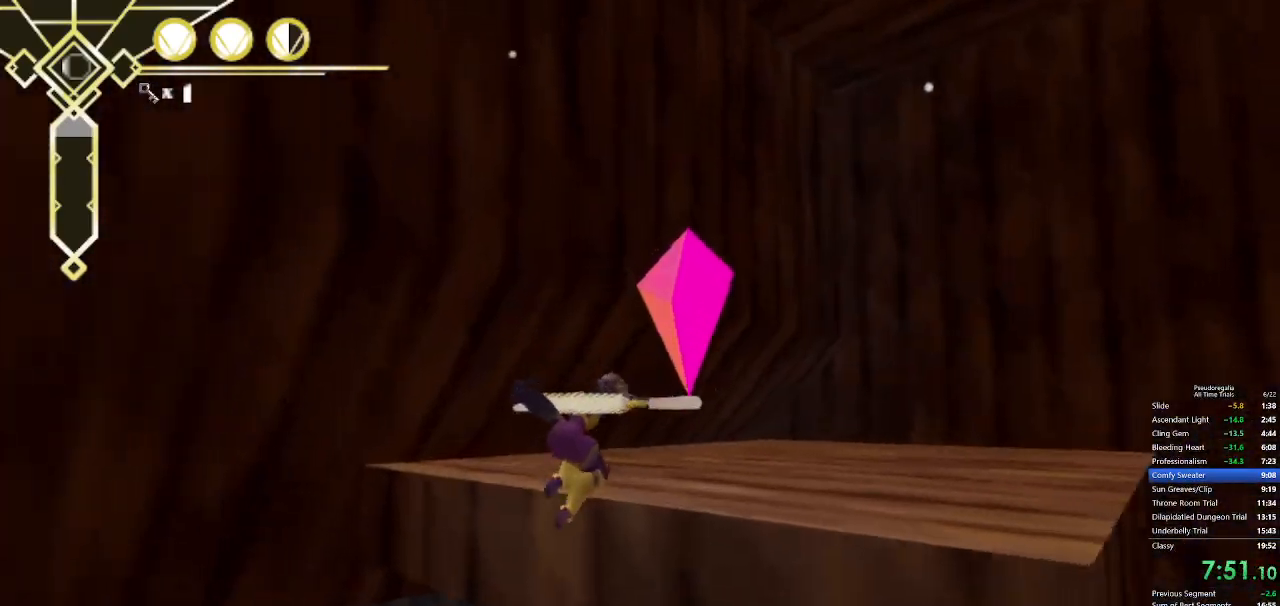
{"keys": ["w"], "mouse": [], "events": [[100, "d", "up"], [383, "space", "down"], [417, "space", "up"]]}
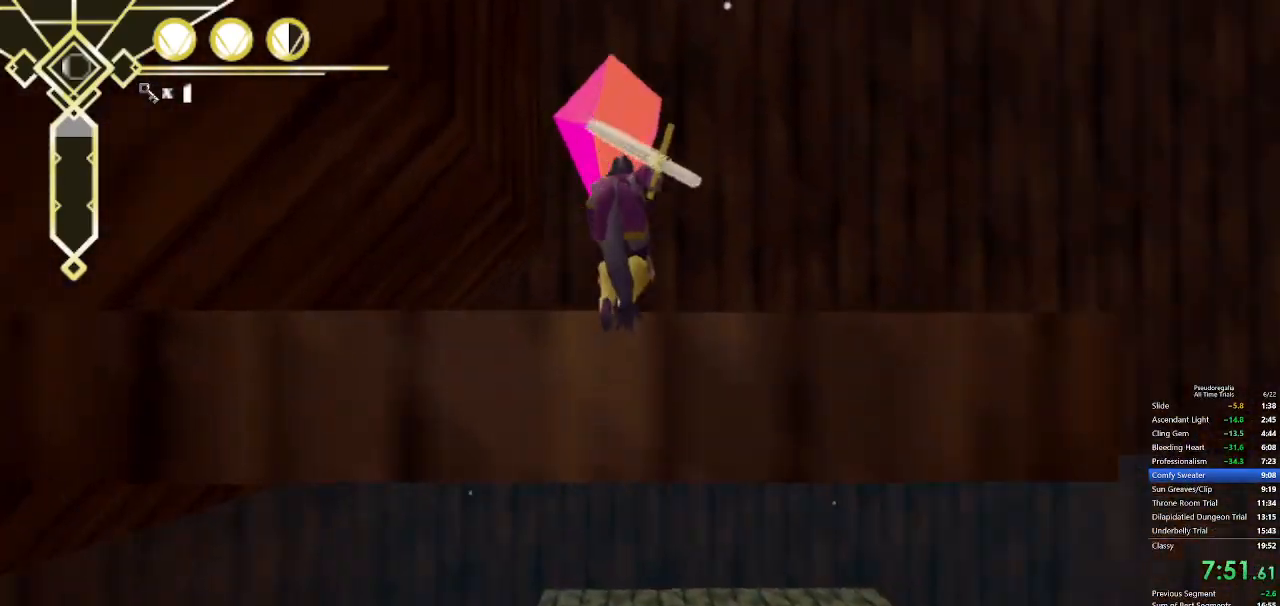
{"keys": ["w"], "mouse": [], "events": [[17, "mouse_left", "down"], [117, "mouse_left", "up"]]}
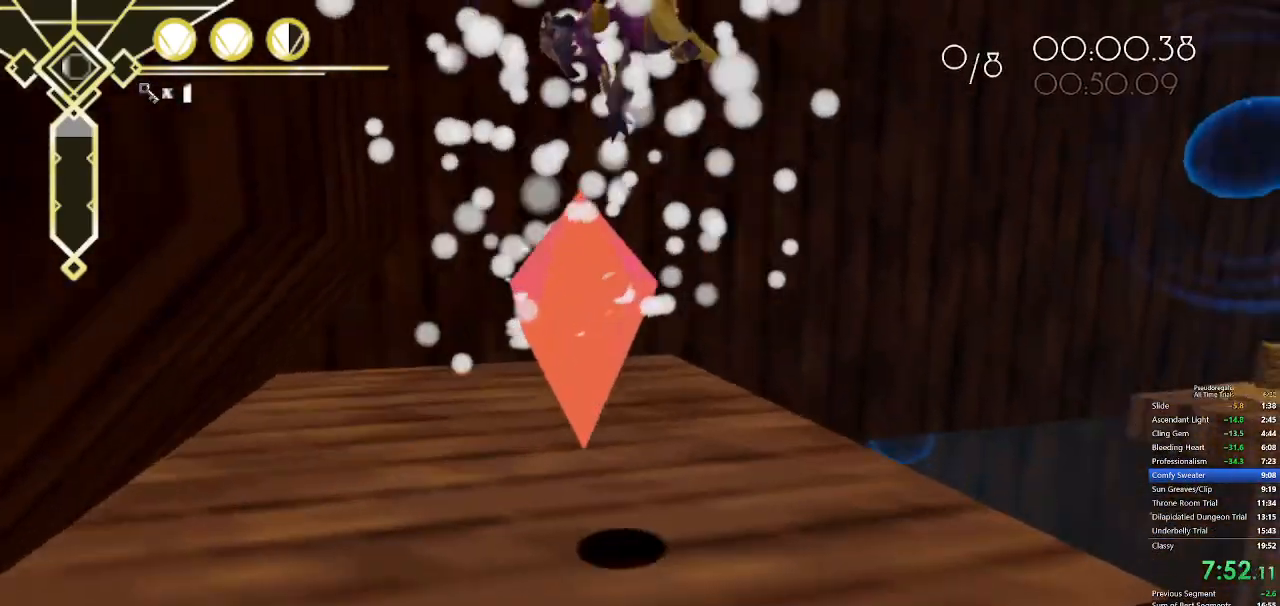
{"keys": [], "mouse": [], "events": [[33, "w", "up"], [83, "a", "down"], [217, "a", "up"]]}
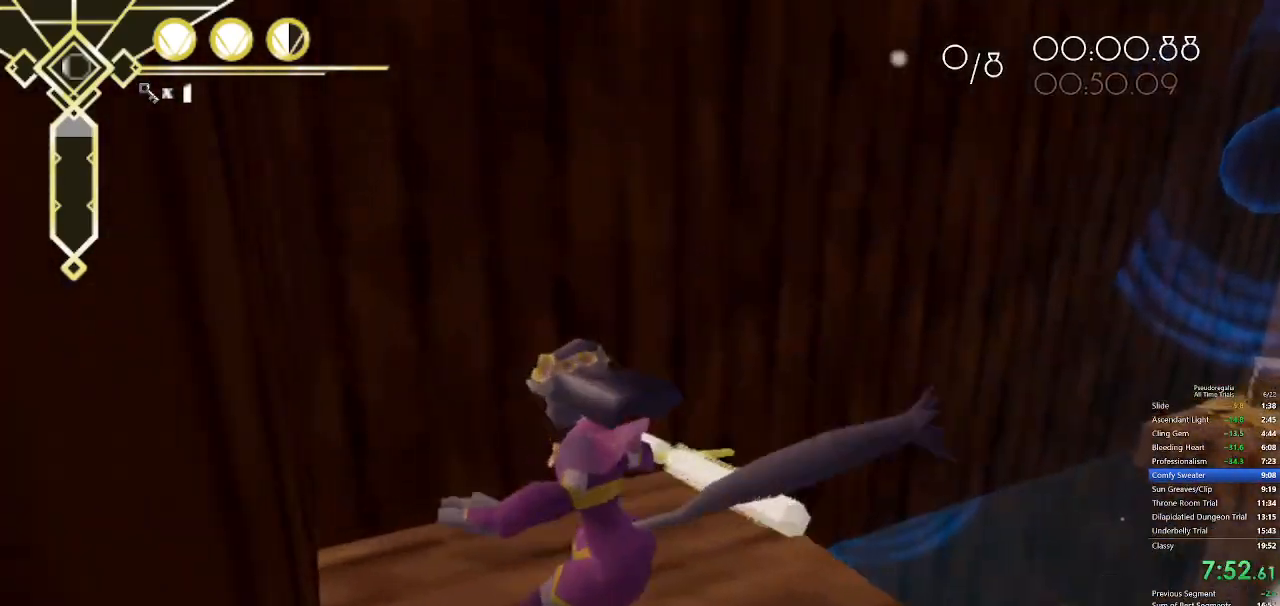
{"keys": ["w"], "mouse": [], "events": [[283, "w", "down"], [333, "q", "down"], [433, "q", "up"]]}
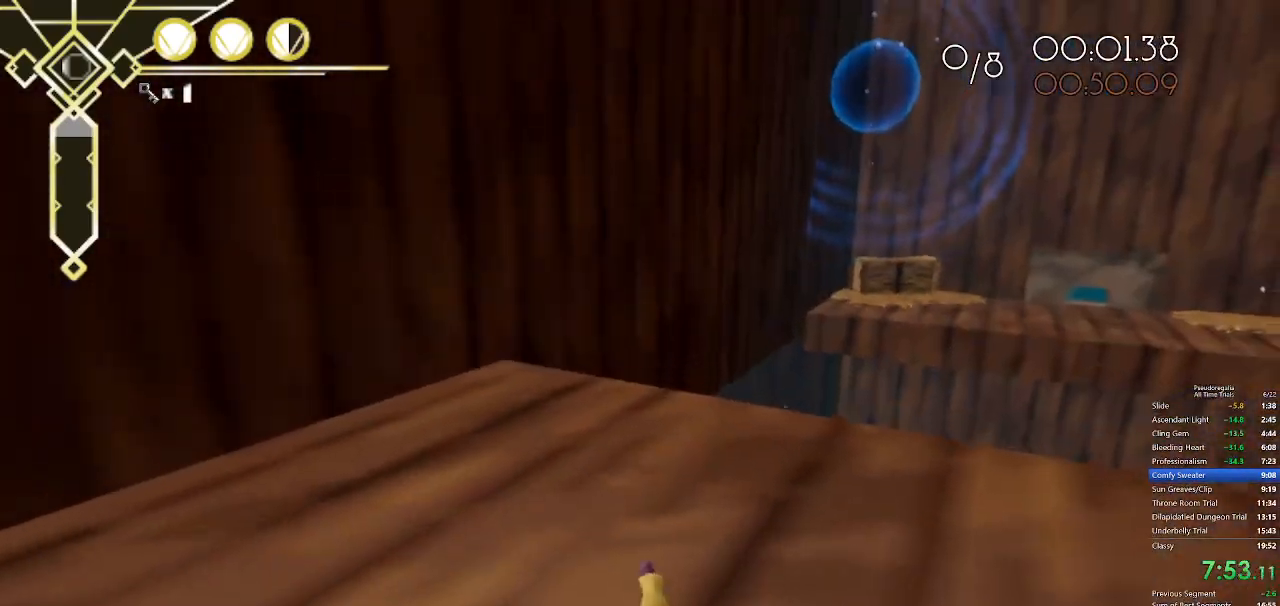
{"keys": ["w"], "mouse": [], "events": [[67, "s", "down"], [167, "s", "up"], [167, "space", "down"], [200, "space", "up"]]}
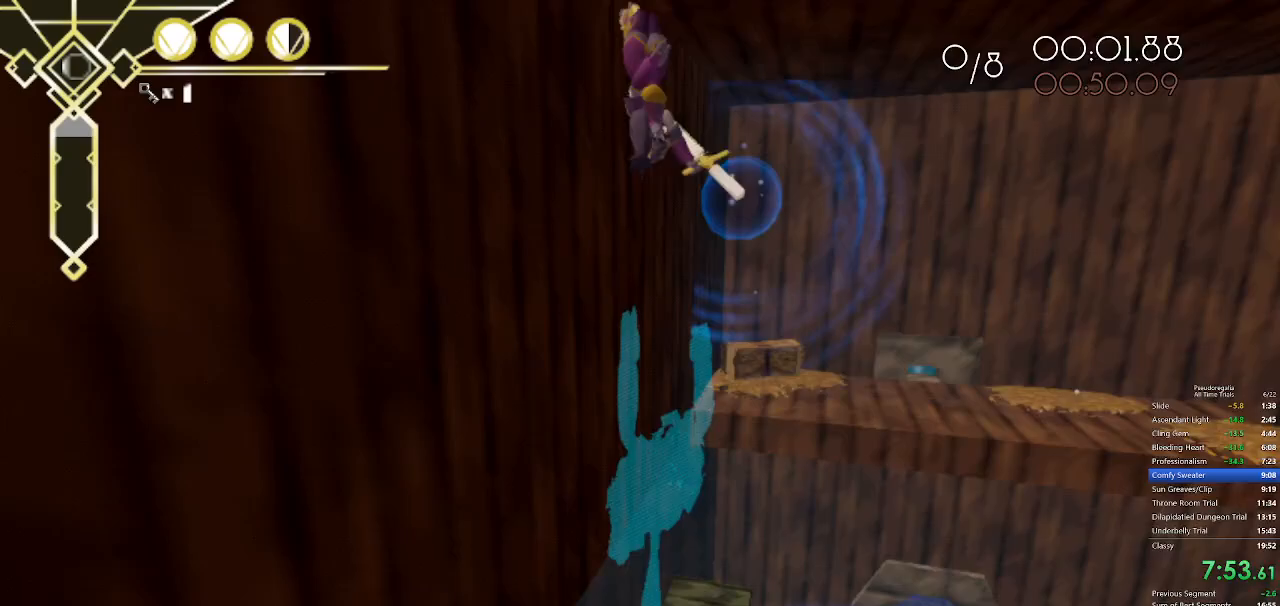
{"keys": ["w"], "mouse": [], "events": [[83, "a", "down"], [217, "a", "up"]]}
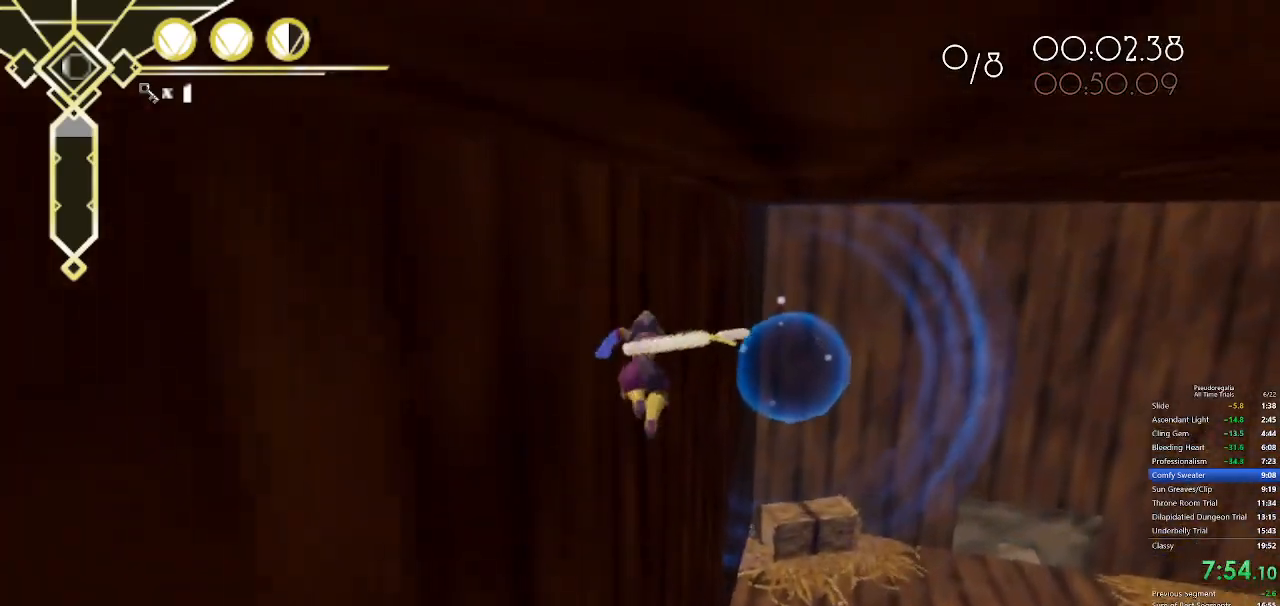
{"keys": ["shift", "w"], "mouse": [], "events": [[283, "shift", "down"]]}
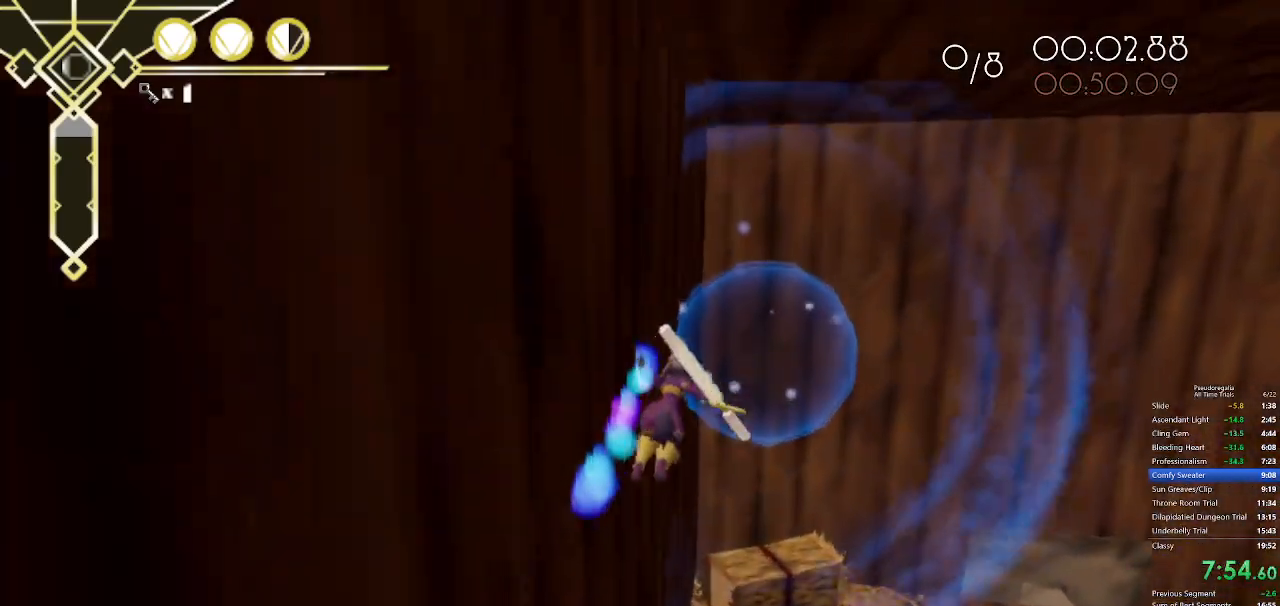
{"keys": ["w"], "mouse": [], "events": [[67, "shift", "up"], [117, "a", "down"], [300, "a", "up"]]}
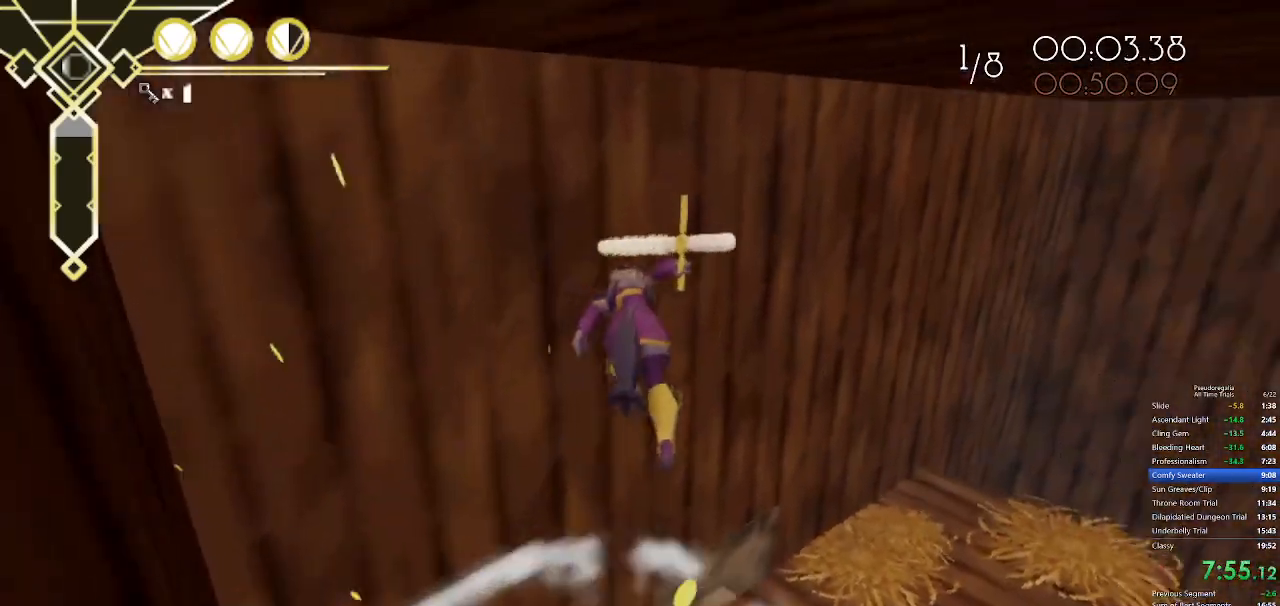
{"keys": ["d", "w"], "mouse": [], "events": [[317, "d", "down"]]}